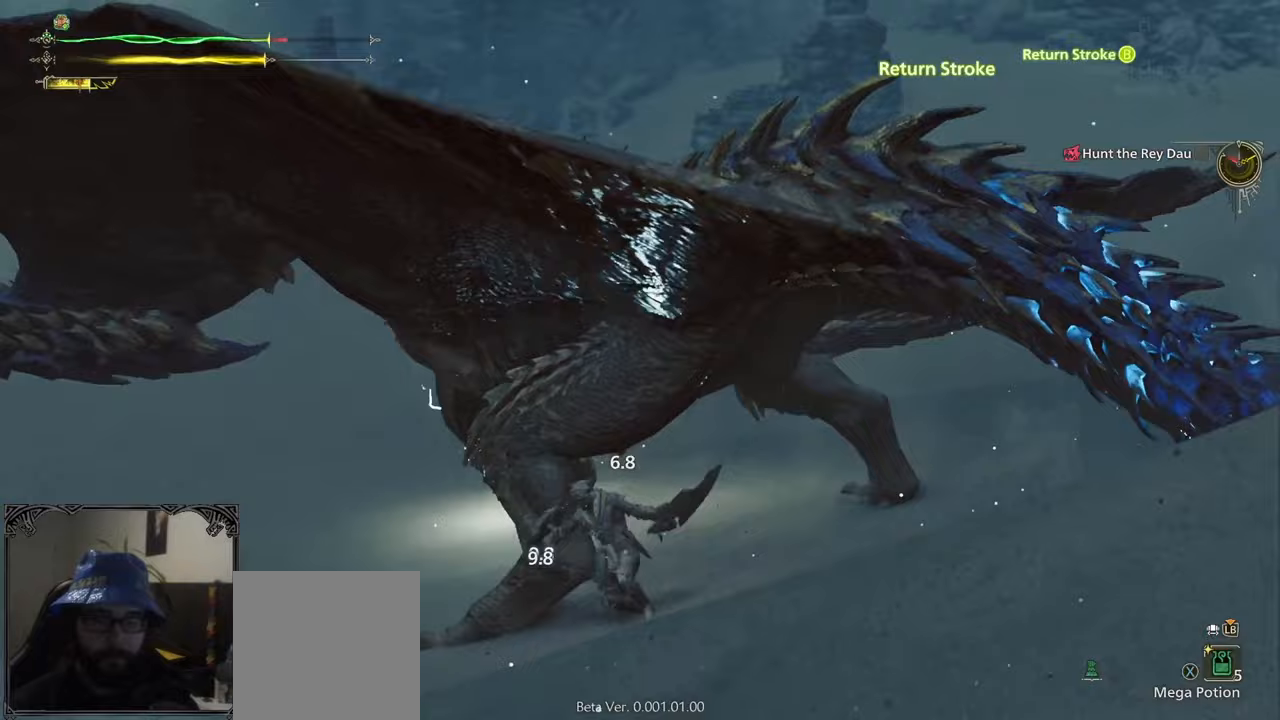
Gameplay with a controller (Xbox layout); each line is a JSON object with the inputs held at the frame after it. "events" lists button and stick changes between this image and that frame as [ms after this image, input, new state], when the widget could be followed in between.
{"buttons": [], "left_stick": "up-left", "right_stick": "center", "events": [[33, "B", "up"], [250, "right_stick", "up-right"], [417, "left_stick", "up-left"], [417, "right_stick", "center"]]}
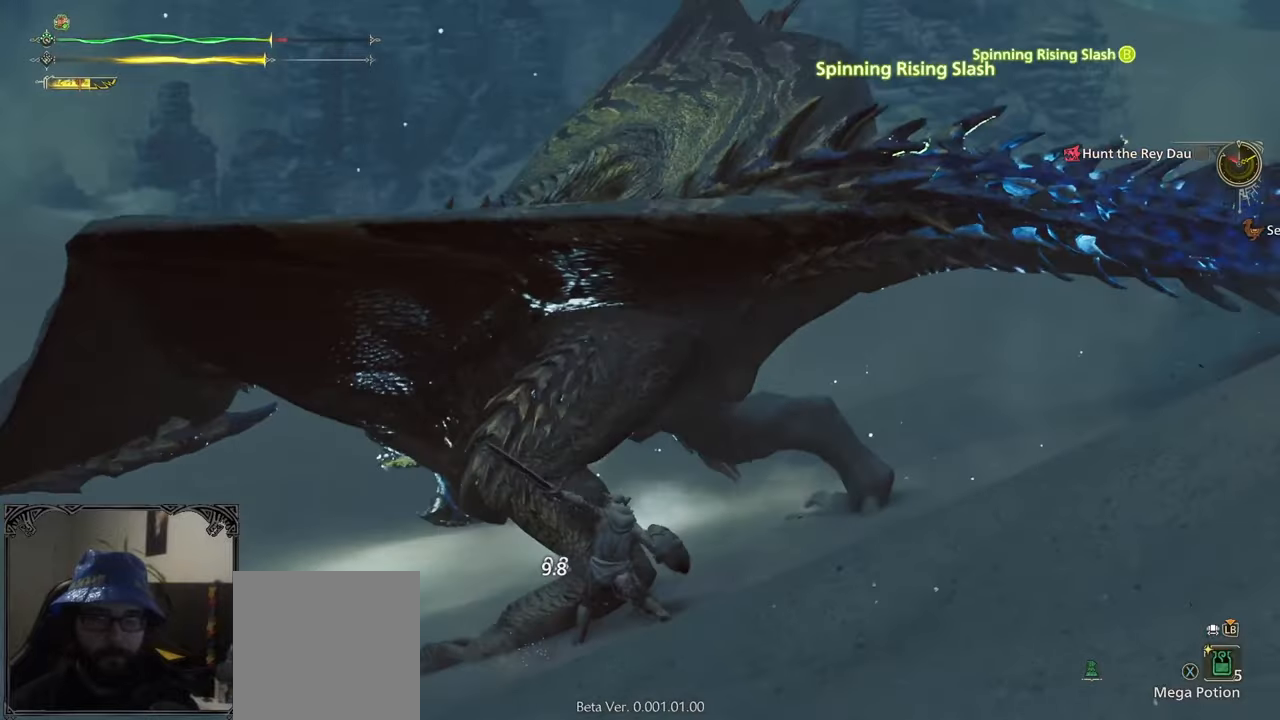
{"buttons": [], "left_stick": "up-left", "right_stick": "center", "events": [[67, "B", "down"], [67, "Y", "down"], [183, "B", "up"], [183, "Y", "up"], [250, "B", "down"], [250, "Y", "down"], [350, "B", "up"], [383, "Y", "up"]]}
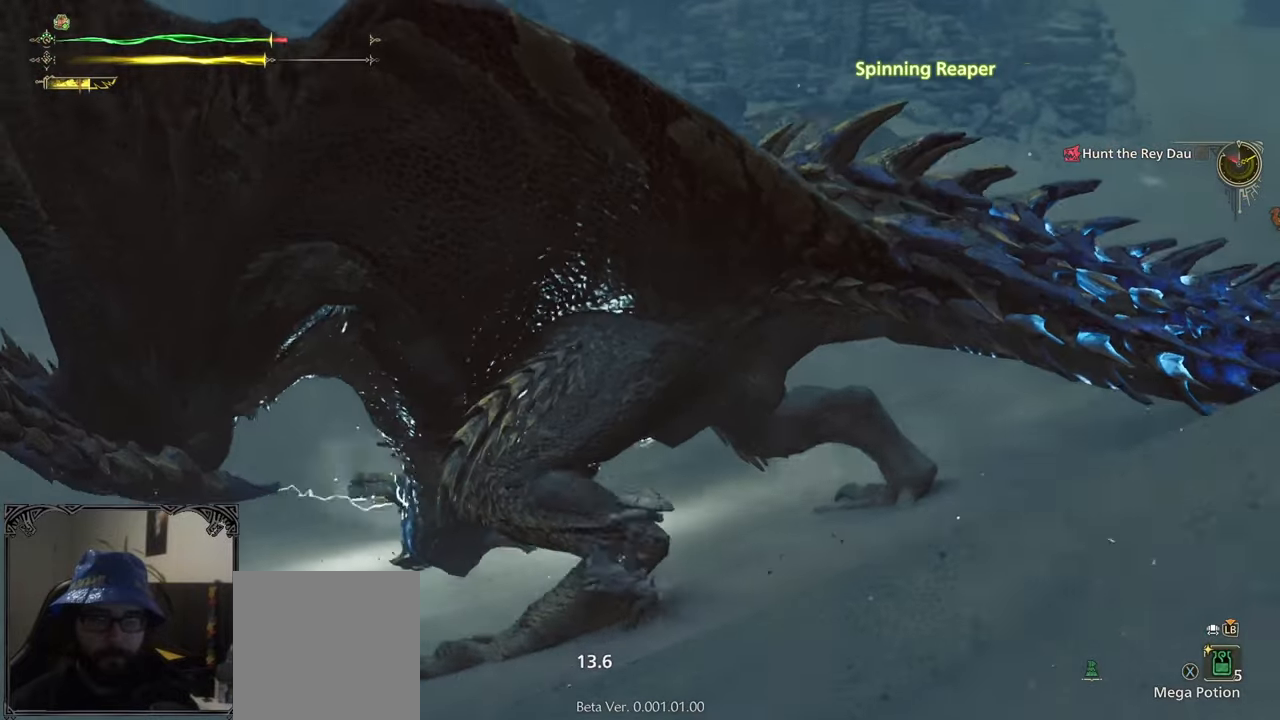
{"buttons": ["B", "Y"], "left_stick": "center", "right_stick": "center", "events": [[17, "left_stick", "center"], [50, "right_stick", "right"], [150, "right_stick", "center"], [500, "B", "down"], [500, "Y", "down"]]}
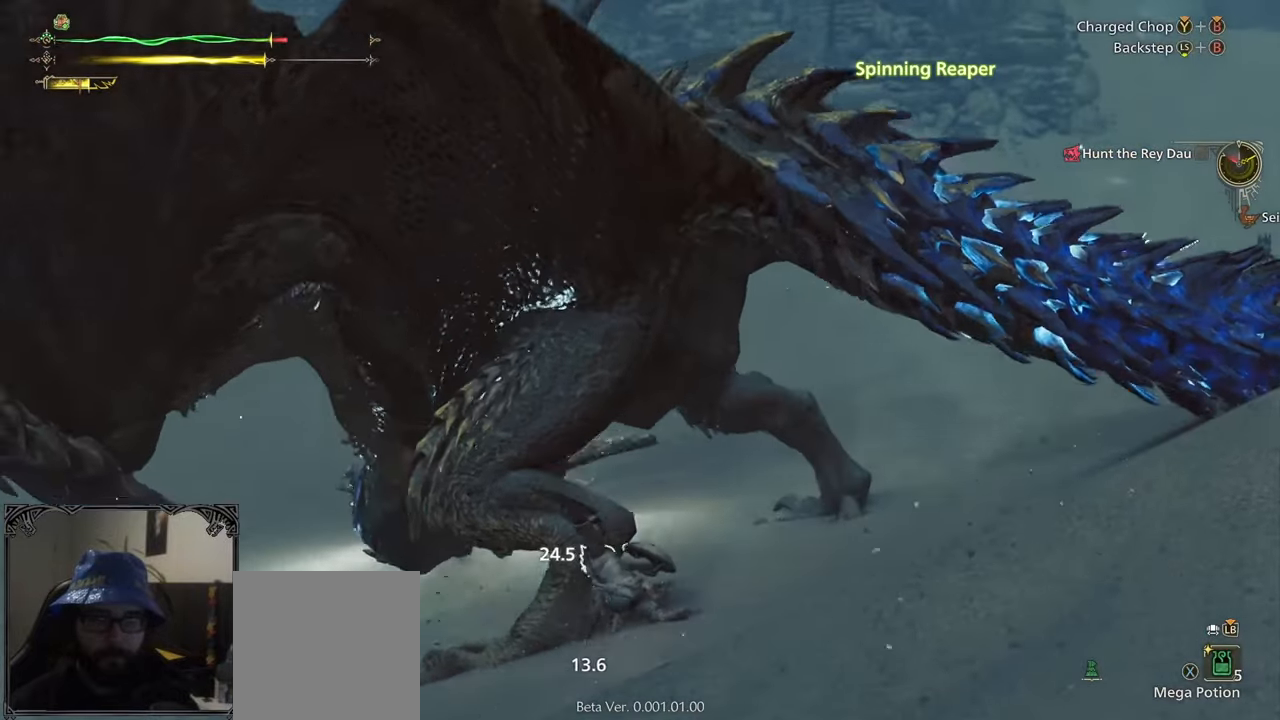
{"buttons": ["B", "Y"], "left_stick": "up", "right_stick": "center", "events": [[200, "left_stick", "up"]]}
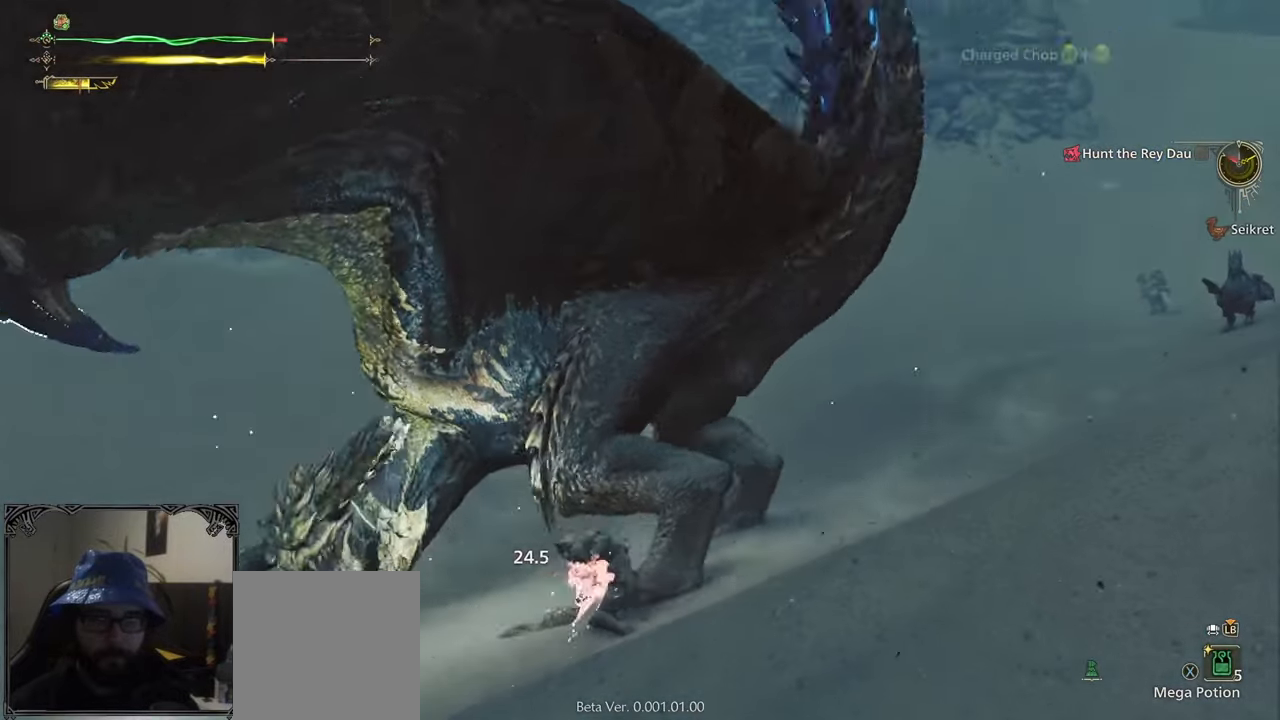
{"buttons": [], "left_stick": "up-left", "right_stick": "center", "events": [[117, "B", "up"], [117, "Y", "up"], [217, "left_stick", "up-left"]]}
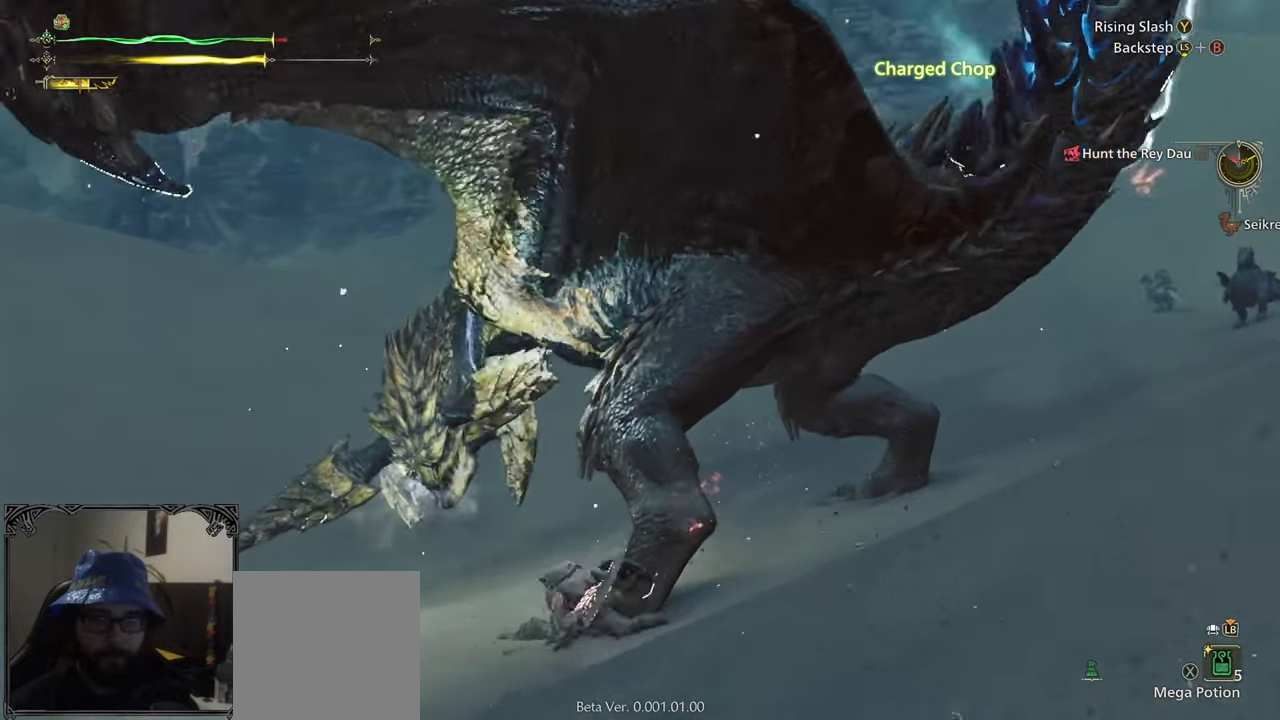
{"buttons": [], "left_stick": "up-right", "right_stick": "center", "events": [[167, "right_stick", "right"], [283, "left_stick", "up"], [417, "right_stick", "center"], [483, "left_stick", "up-right"]]}
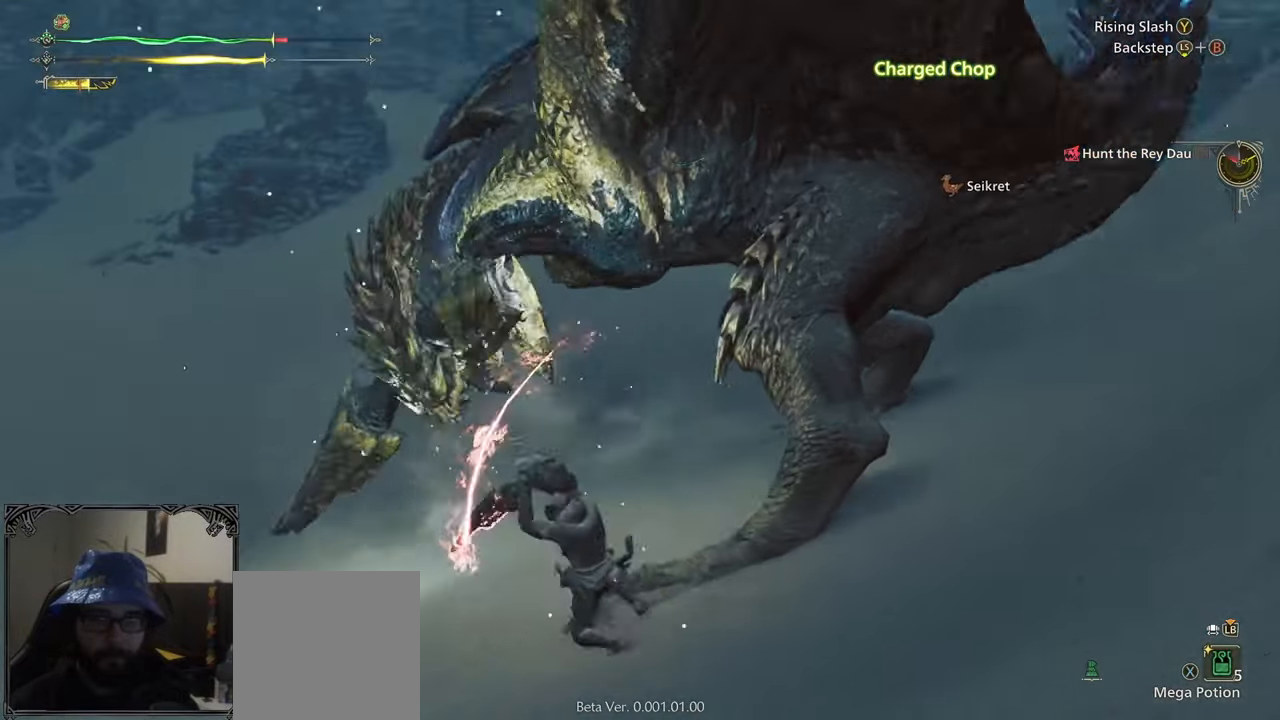
{"buttons": [], "left_stick": "center", "right_stick": "center", "events": [[267, "left_stick", "center"]]}
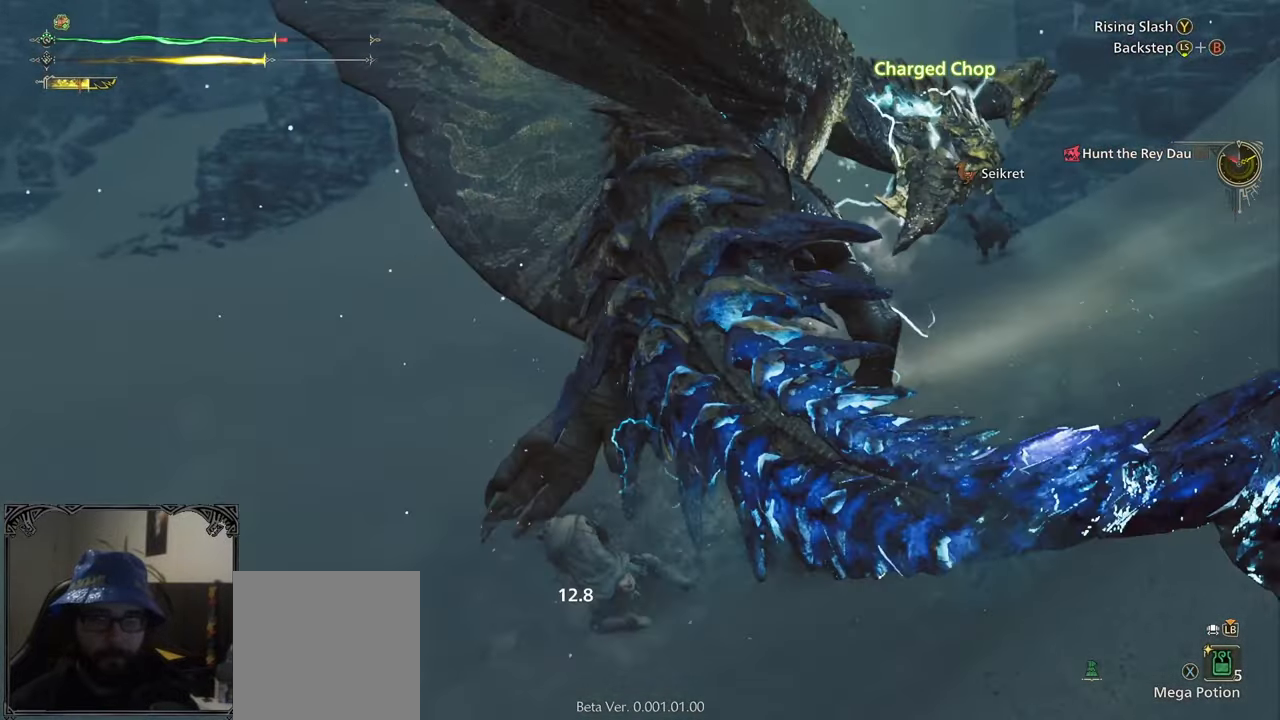
{"buttons": [], "left_stick": "center", "right_stick": "center", "events": [[100, "left_stick", "right"], [117, "A", "down"], [167, "A", "up"], [233, "A", "down"], [317, "A", "up"], [450, "left_stick", "center"]]}
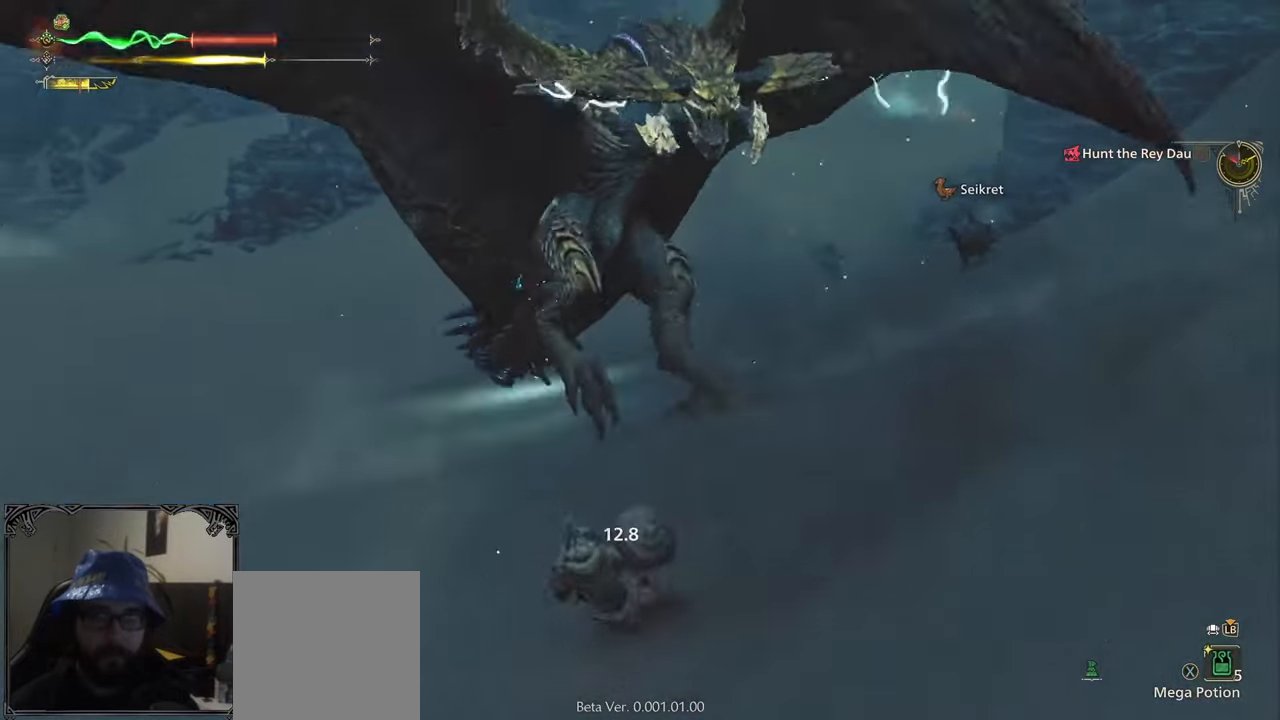
{"buttons": [], "left_stick": "up-left", "right_stick": "center", "events": [[83, "right_stick", "up"], [183, "left_stick", "up"], [217, "right_stick", "center"], [367, "left_stick", "up-left"]]}
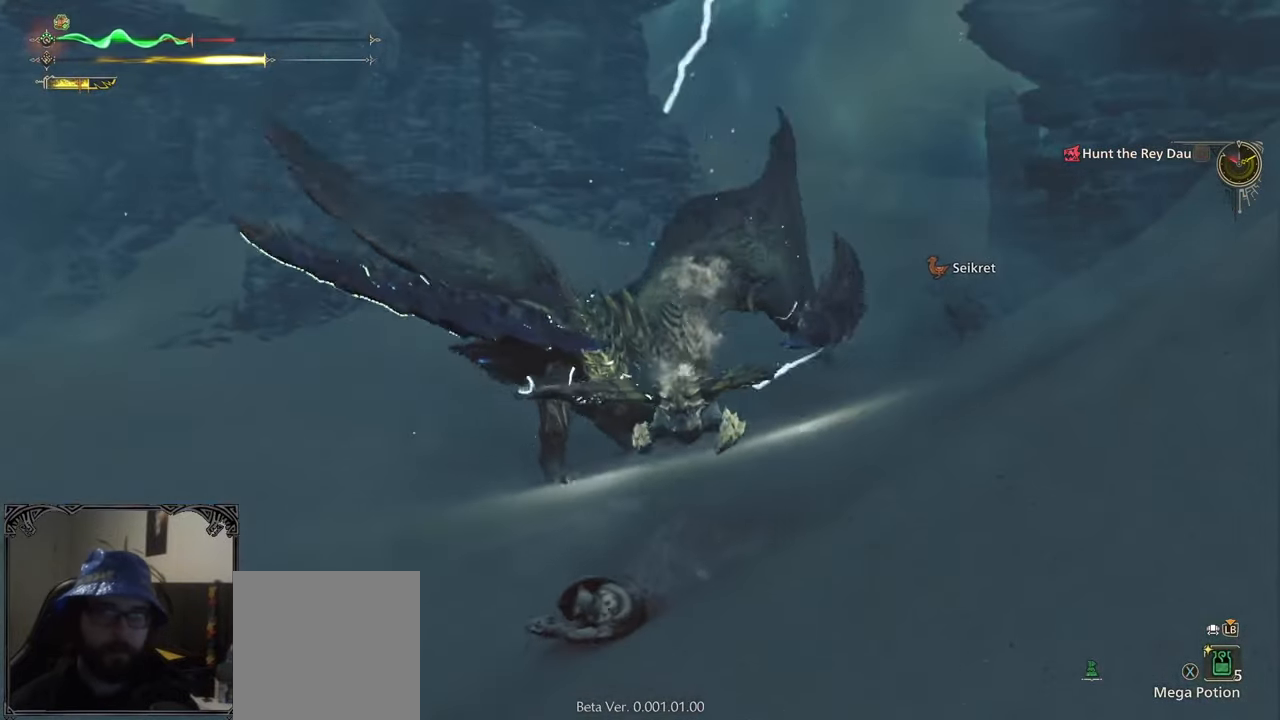
{"buttons": ["A"], "left_stick": "up-left", "right_stick": "center", "events": [[183, "A", "down"], [283, "A", "up"], [333, "A", "down"], [417, "A", "up"], [483, "A", "down"]]}
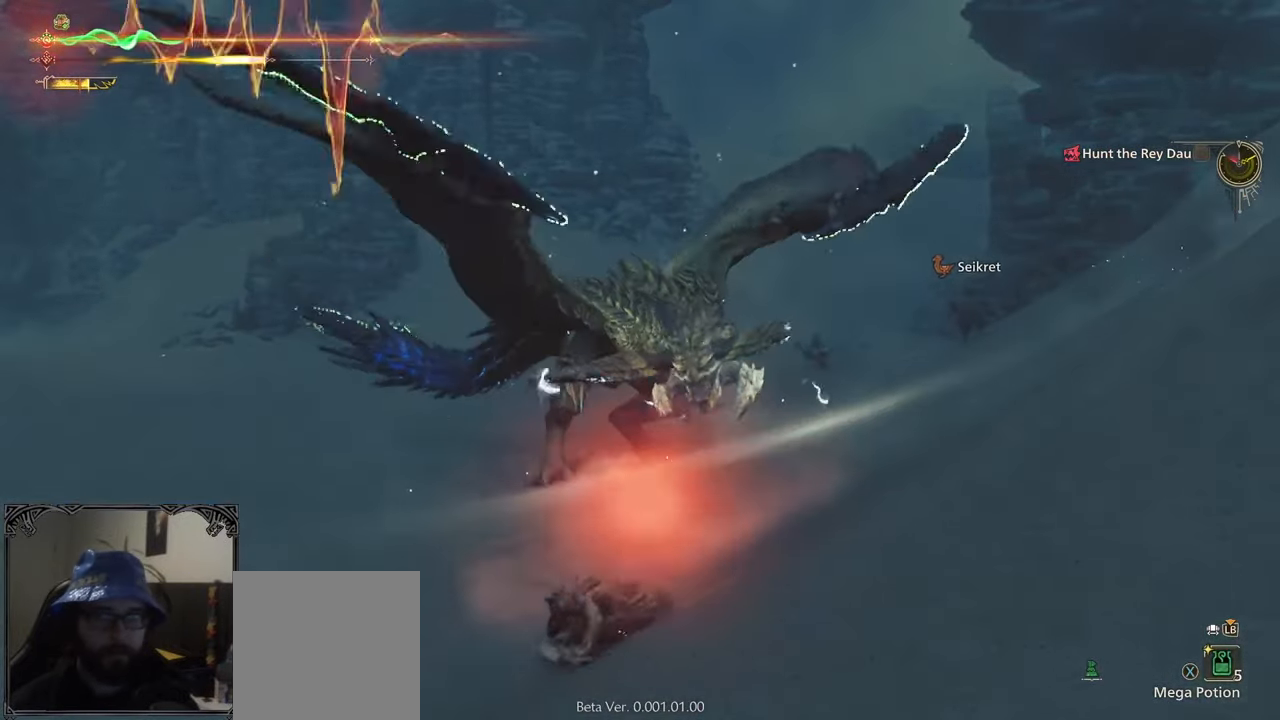
{"buttons": [], "left_stick": "left", "right_stick": "center", "events": [[83, "A", "up"], [167, "A", "down"], [250, "A", "up"], [317, "A", "down"], [417, "A", "up"], [417, "left_stick", "left"]]}
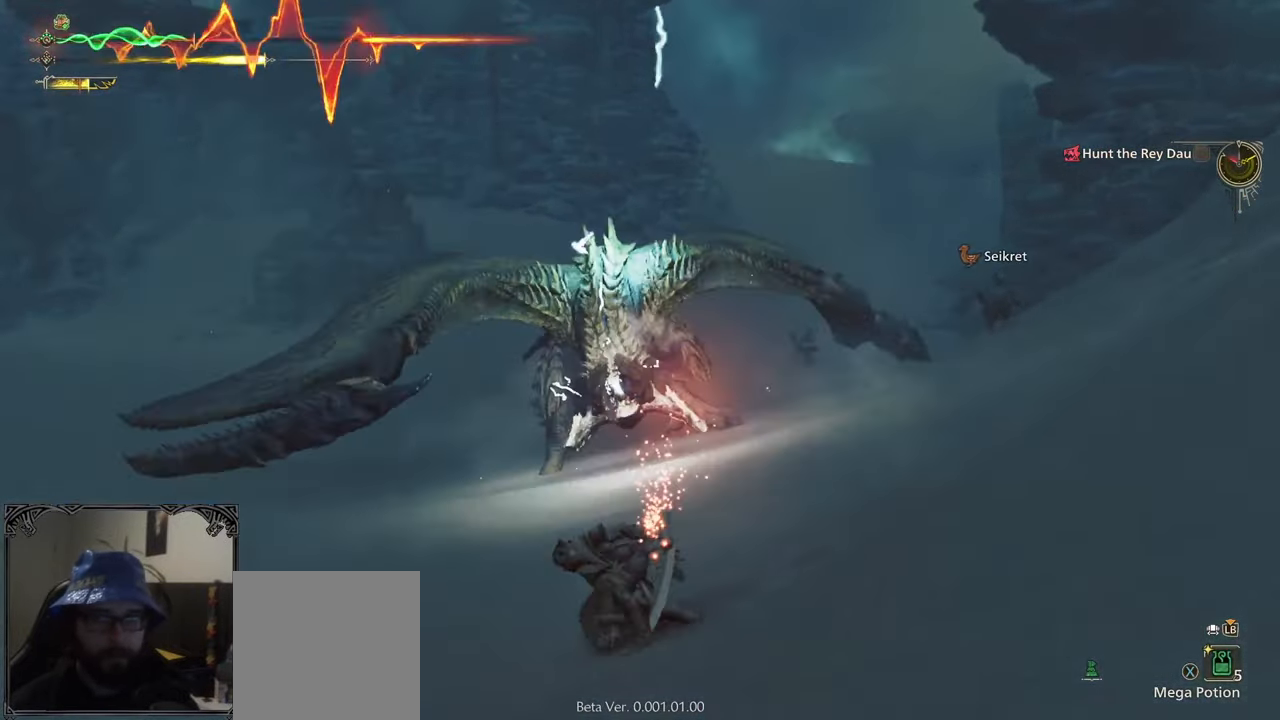
{"buttons": [], "left_stick": "left", "right_stick": "center", "events": []}
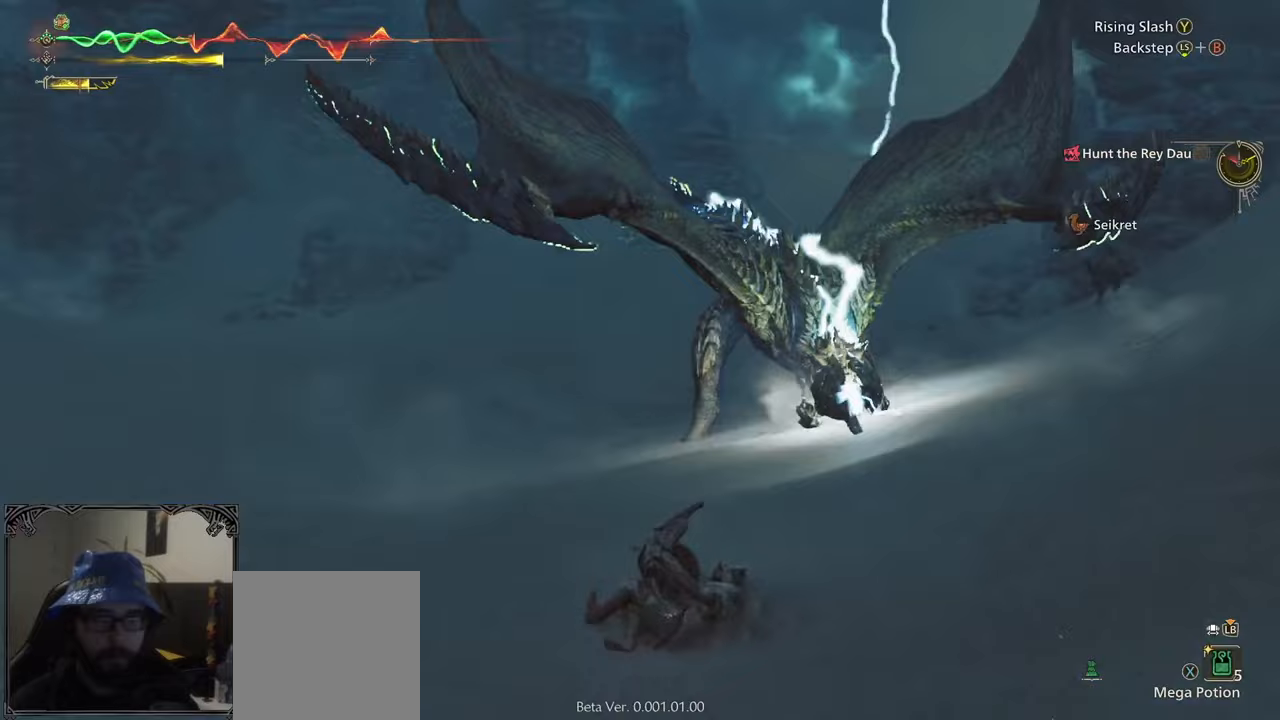
{"buttons": [], "left_stick": "left", "right_stick": "center", "events": []}
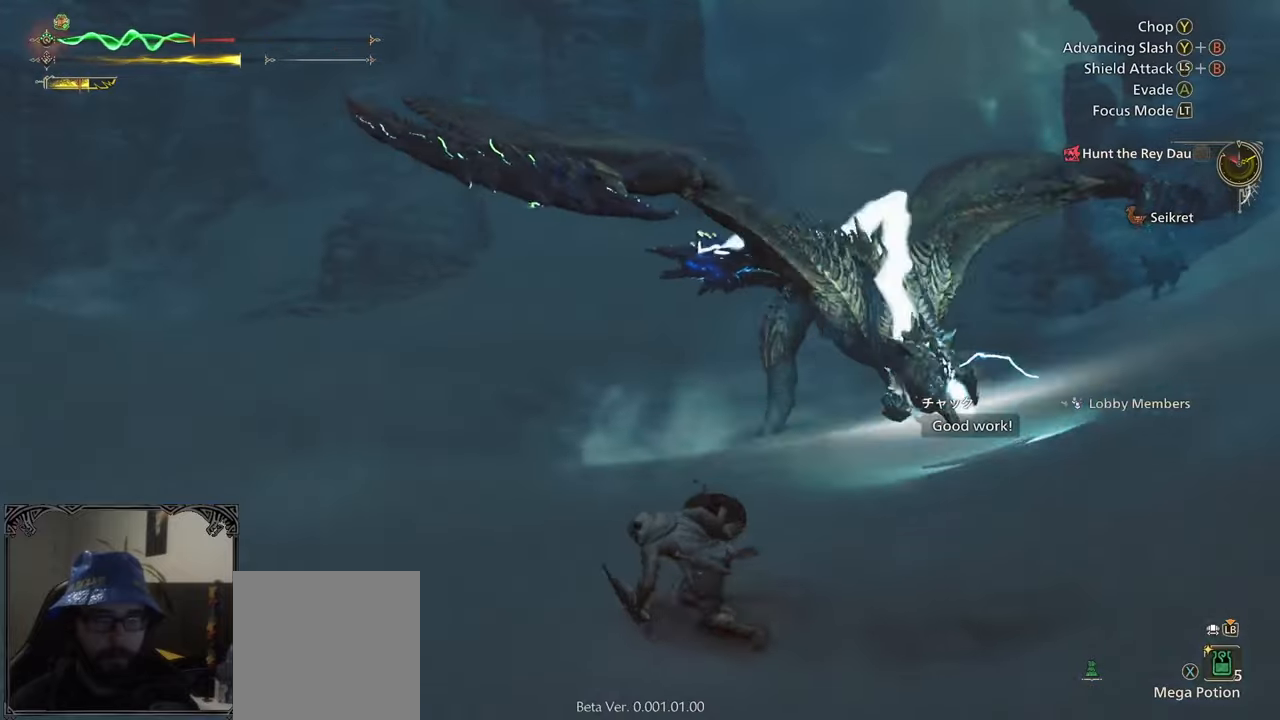
{"buttons": [], "left_stick": "center", "right_stick": "center", "events": [[67, "A", "down"], [67, "left_stick", "up-left"], [200, "A", "up"], [233, "A", "down"], [317, "A", "up"], [317, "left_stick", "center"]]}
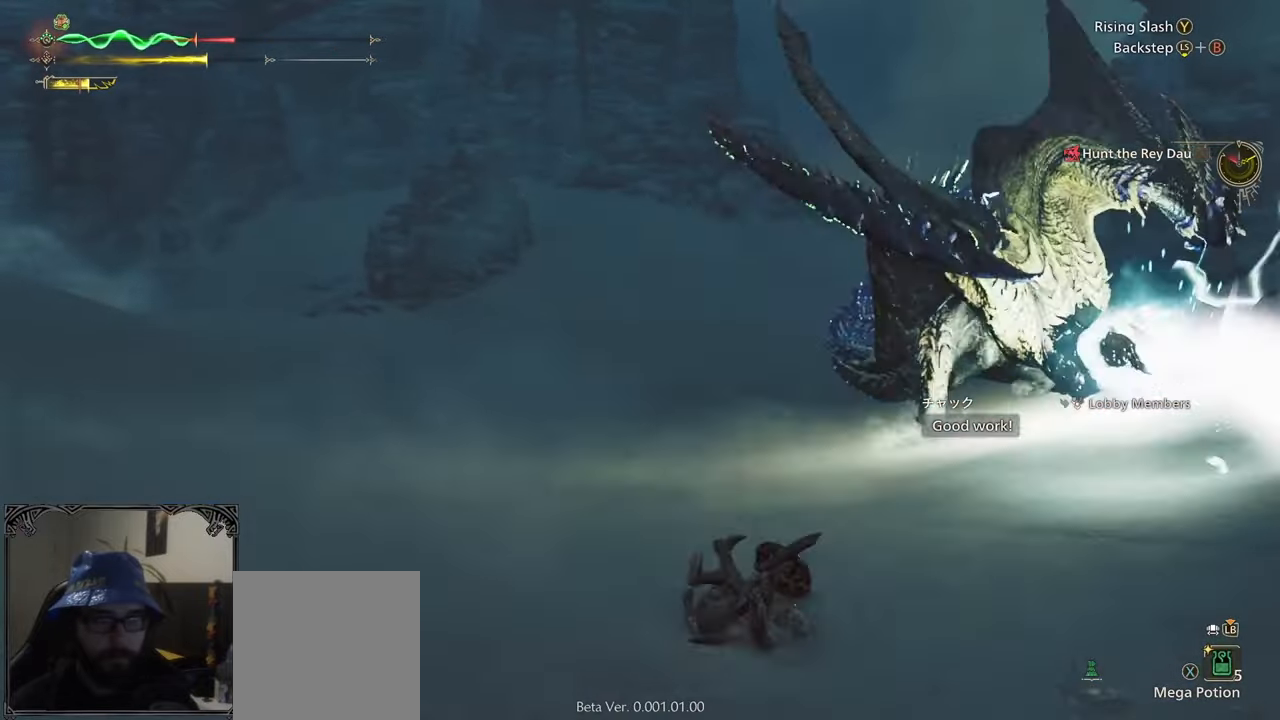
{"buttons": ["R1"], "left_stick": "up-left", "right_stick": "right", "events": [[17, "left_stick", "up-left"], [67, "right_stick", "right"], [317, "R1", "down"]]}
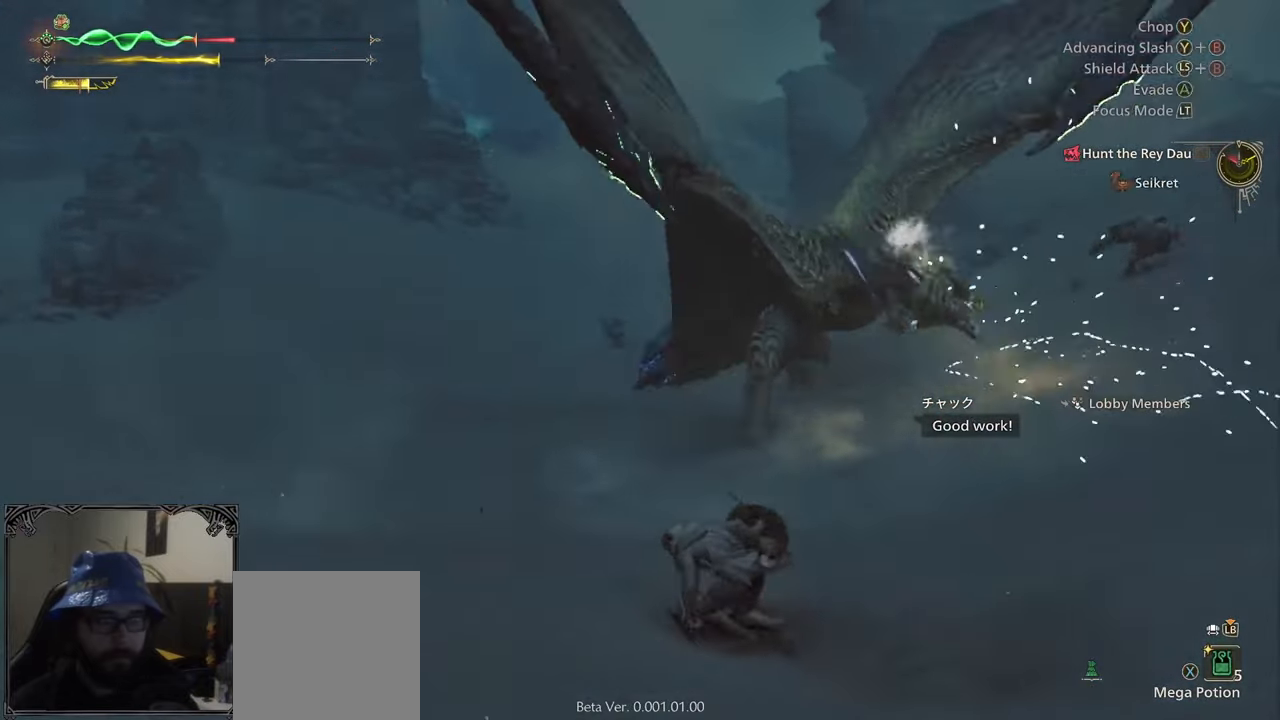
{"buttons": ["R1"], "left_stick": "up", "right_stick": "center", "events": [[150, "right_stick", "center"], [450, "left_stick", "up"]]}
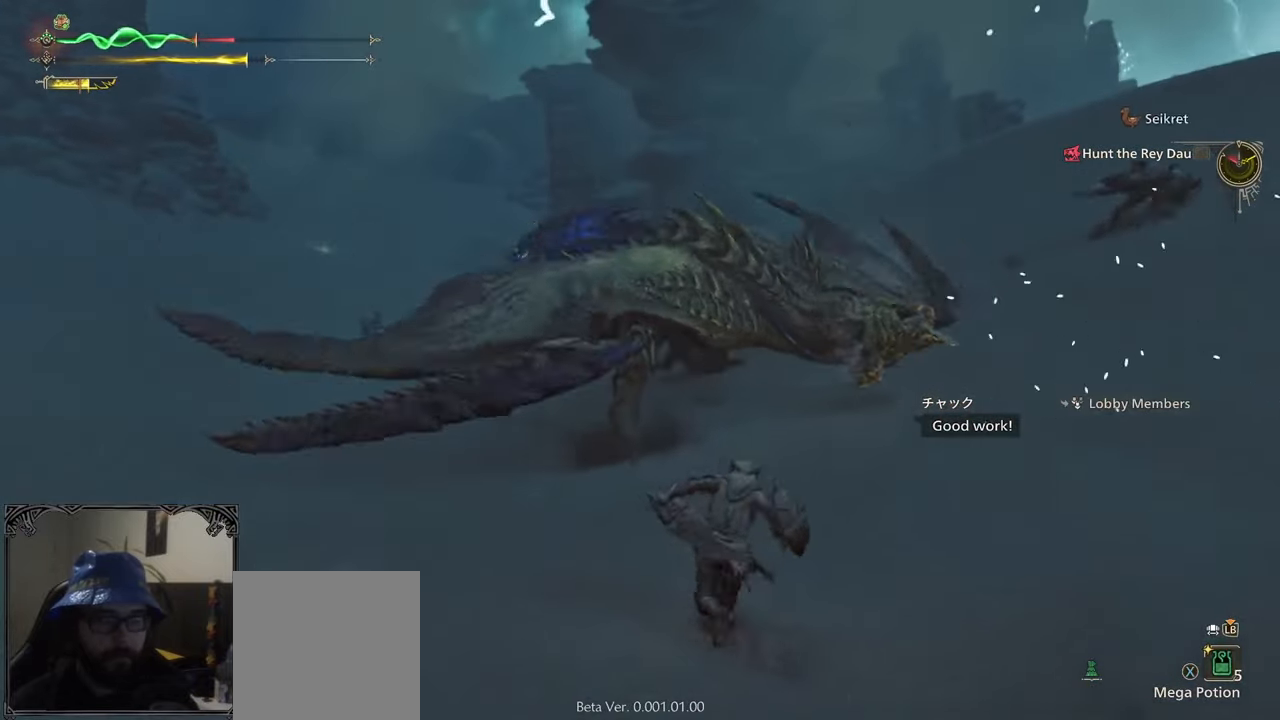
{"buttons": ["R1"], "left_stick": "up", "right_stick": "center", "events": [[33, "left_stick", "up-right"], [150, "right_stick", "up-right"], [283, "right_stick", "center"], [383, "left_stick", "up"]]}
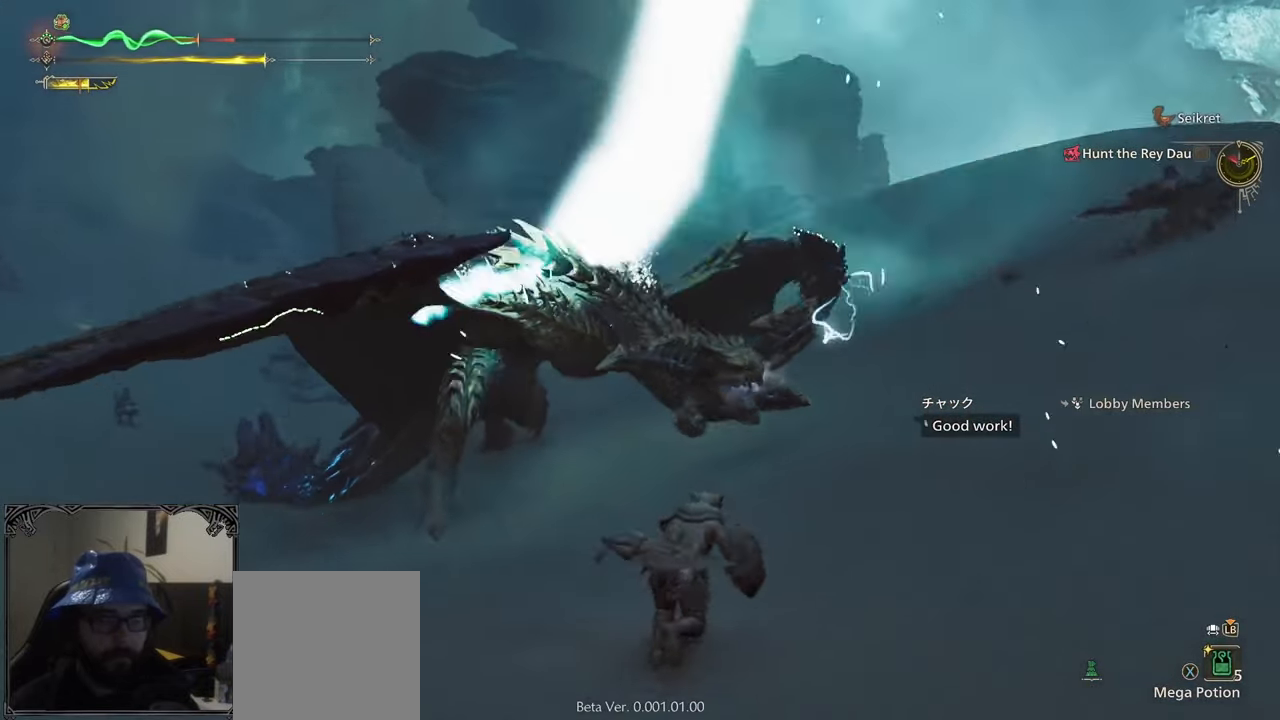
{"buttons": ["R1"], "left_stick": "up", "right_stick": "center", "events": [[167, "Y", "down"], [283, "Y", "up"], [333, "Y", "down"], [433, "Y", "up"]]}
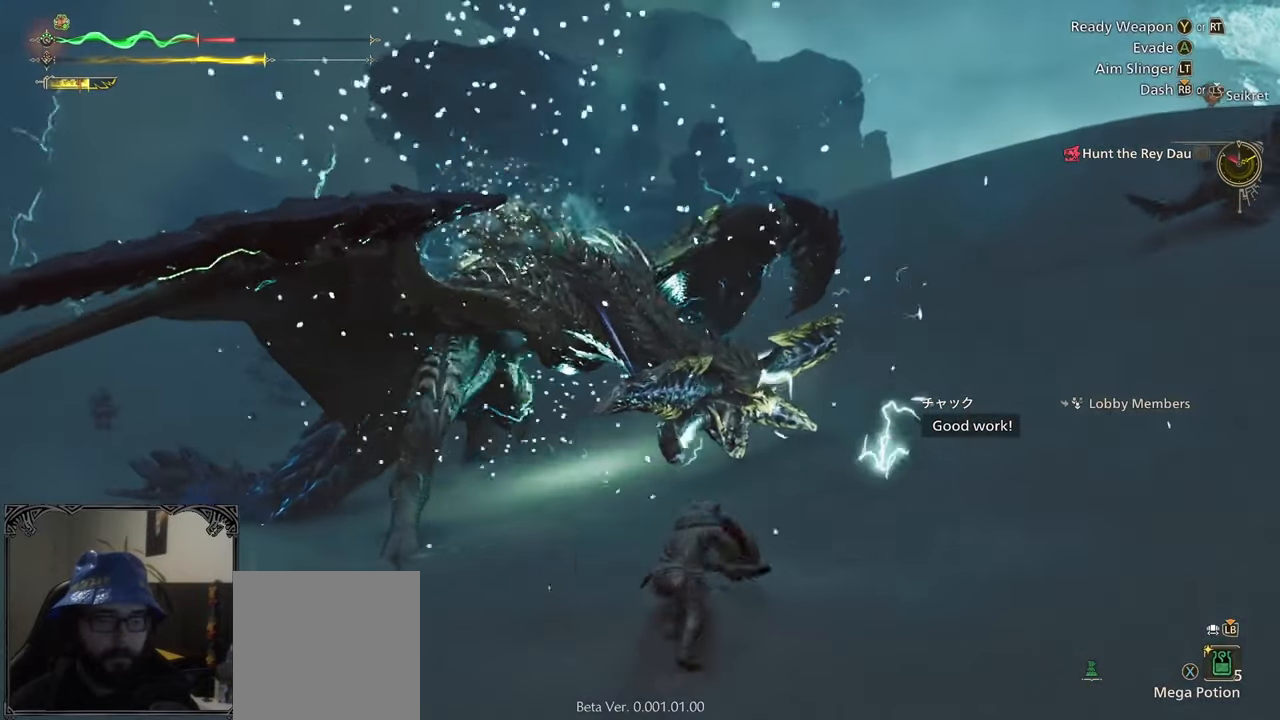
{"buttons": ["L2", "R1"], "left_stick": "up", "right_stick": "center", "events": [[17, "L2", "down"], [17, "R1", "up"], [300, "right_stick", "up-right"], [450, "right_stick", "center"], [483, "R1", "down"]]}
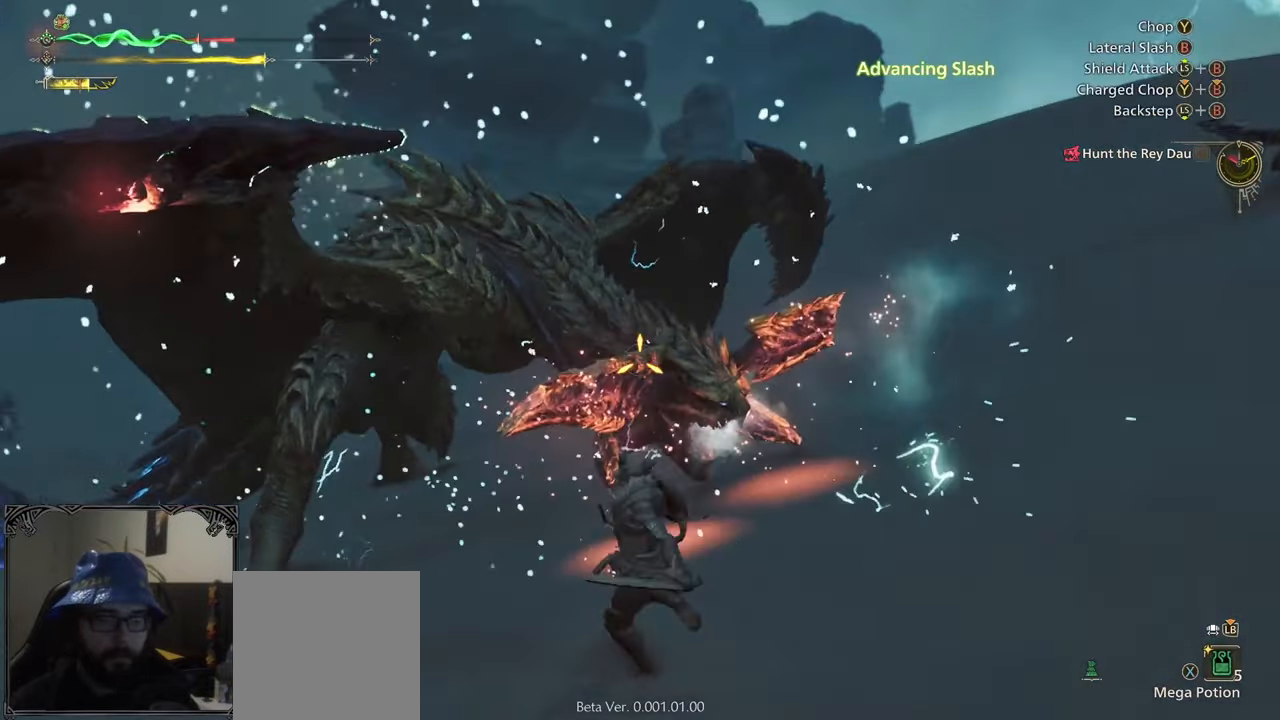
{"buttons": [], "left_stick": "up", "right_stick": "center", "events": [[67, "R1", "up"], [133, "R1", "down"], [233, "R1", "up"], [333, "L2", "up"]]}
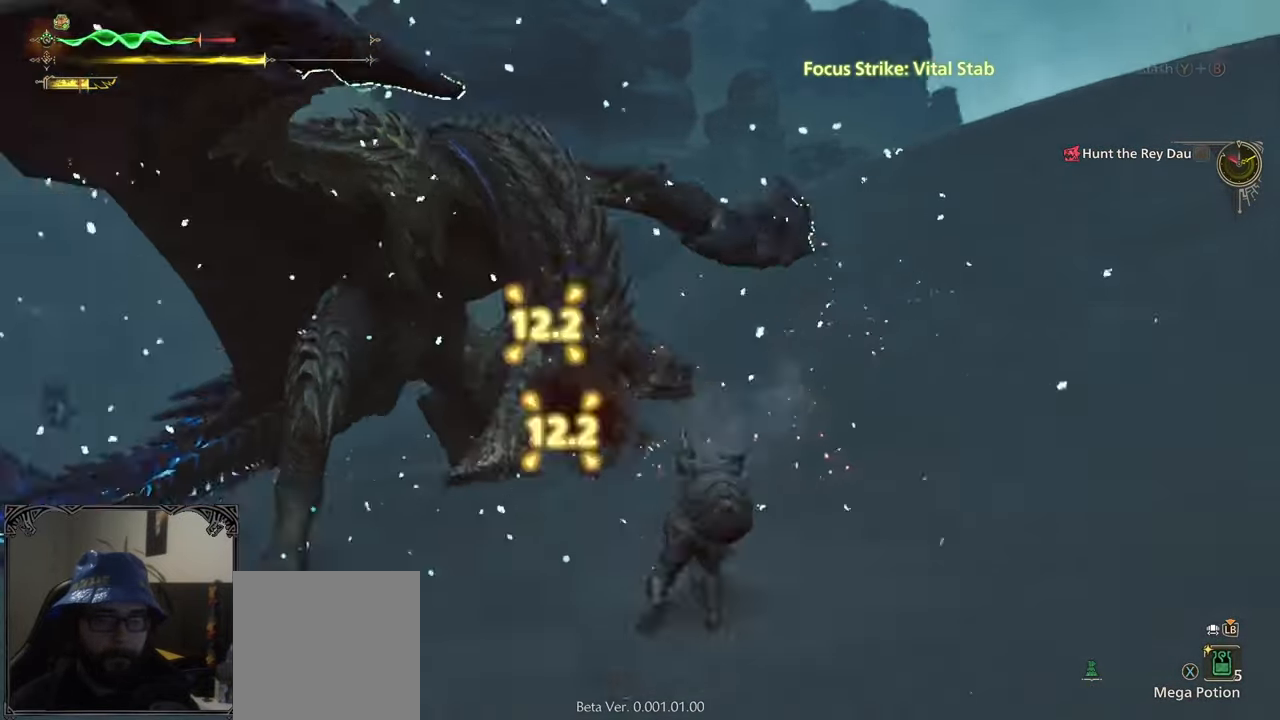
{"buttons": ["Y"], "left_stick": "center", "right_stick": "center", "events": [[133, "Y", "down"], [233, "Y", "up"], [300, "Y", "down"], [300, "left_stick", "center"], [400, "Y", "up"], [467, "Y", "down"]]}
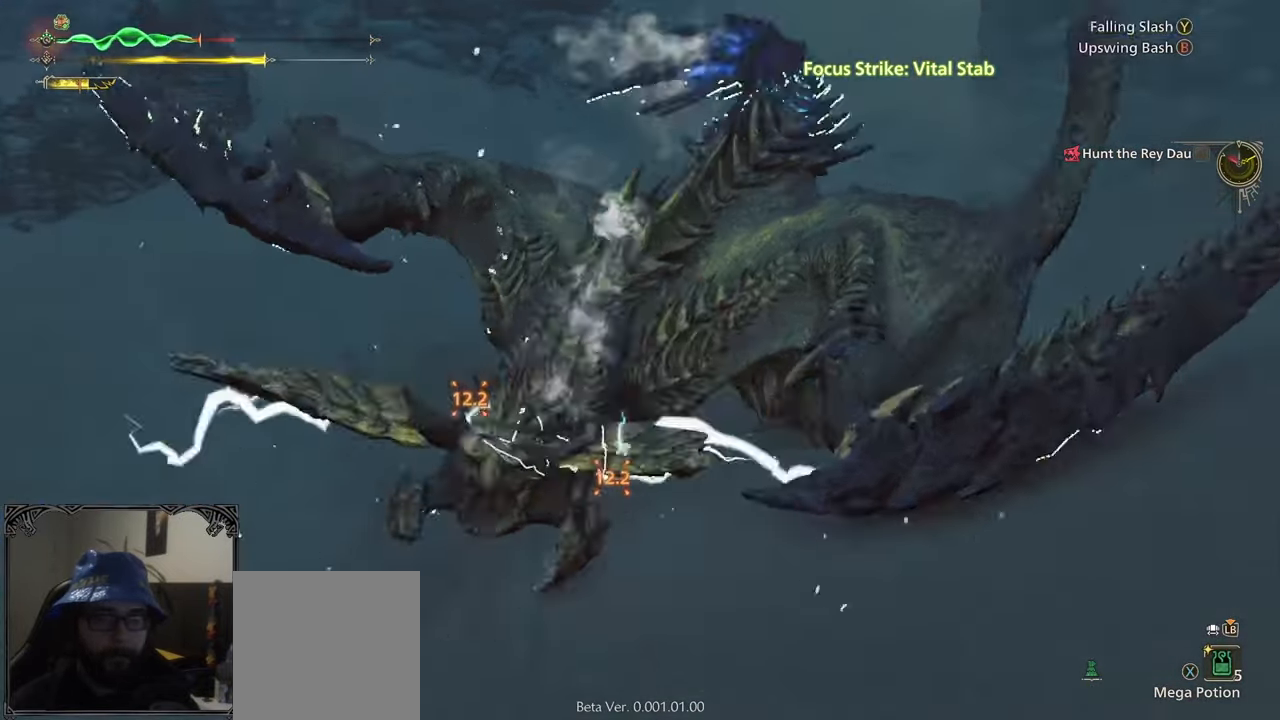
{"buttons": [], "left_stick": "center", "right_stick": "center", "events": [[33, "Y", "up"], [83, "Y", "down"], [167, "Y", "up"], [250, "Y", "down"], [317, "Y", "up"], [383, "Y", "down"], [483, "Y", "up"]]}
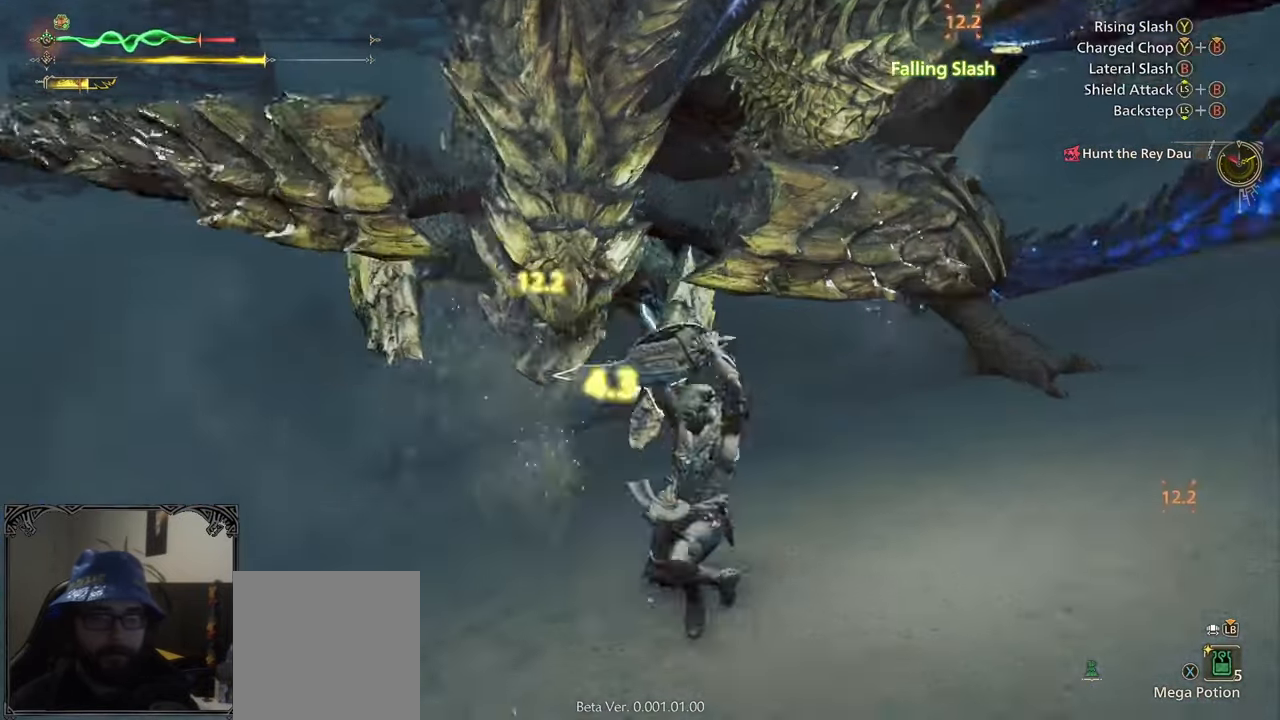
{"buttons": [], "left_stick": "left", "right_stick": "center", "events": [[150, "right_stick", "up-right"], [283, "left_stick", "left"], [433, "right_stick", "center"]]}
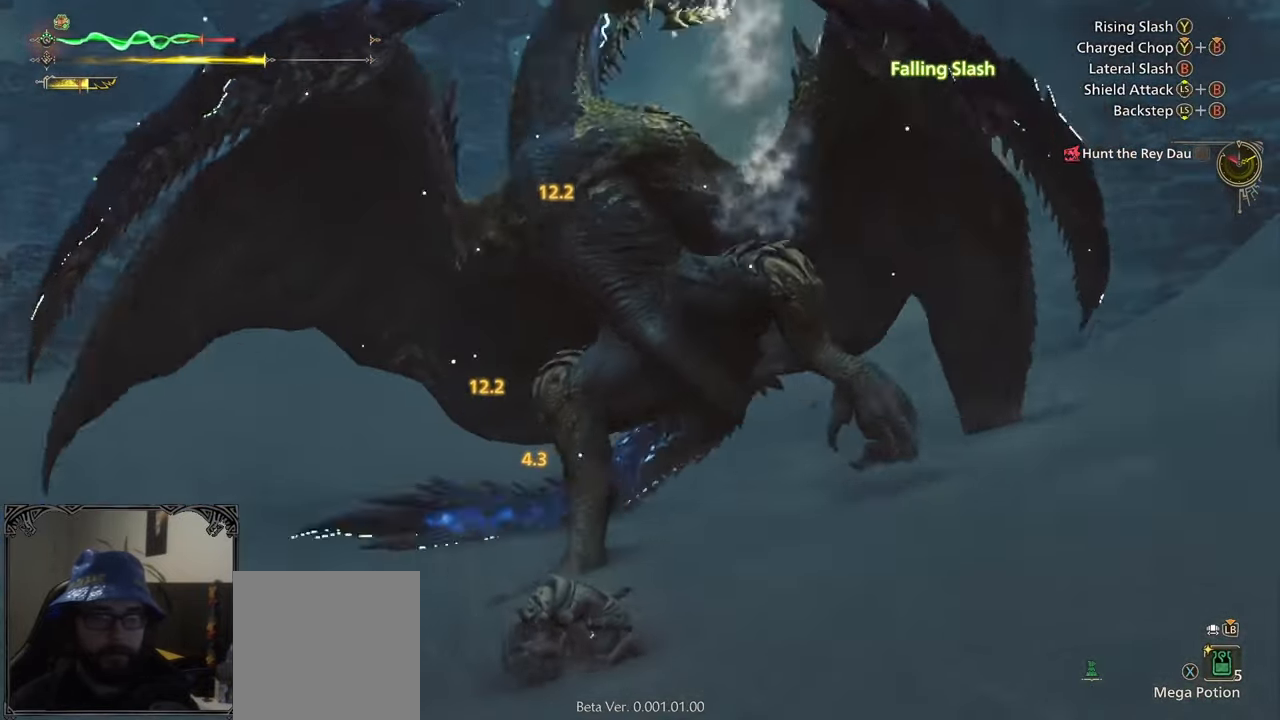
{"buttons": [], "left_stick": "left", "right_stick": "center", "events": [[17, "A", "down"], [100, "A", "up"], [167, "A", "down"], [267, "A", "up"]]}
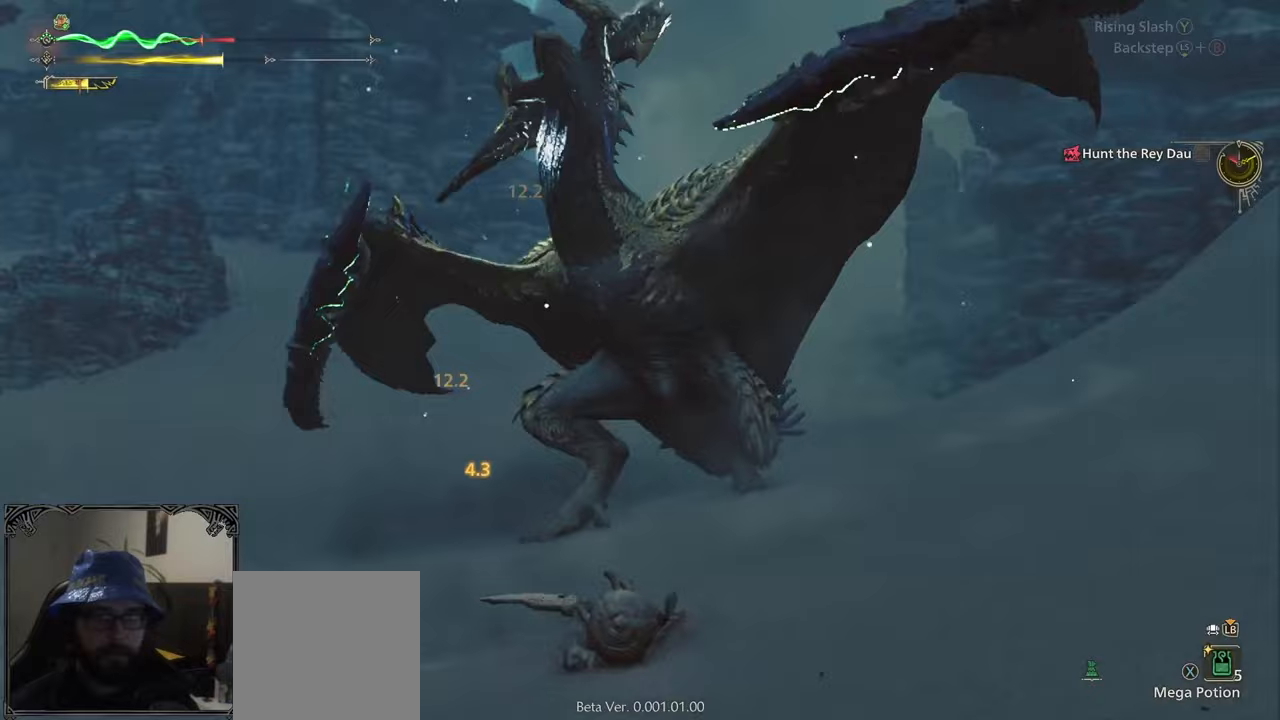
{"buttons": ["R2"], "left_stick": "up-left", "right_stick": "center", "events": [[33, "left_stick", "center"], [167, "left_stick", "left"], [233, "left_stick", "up-left"], [233, "right_stick", "down"], [333, "right_stick", "center"], [433, "R2", "down"]]}
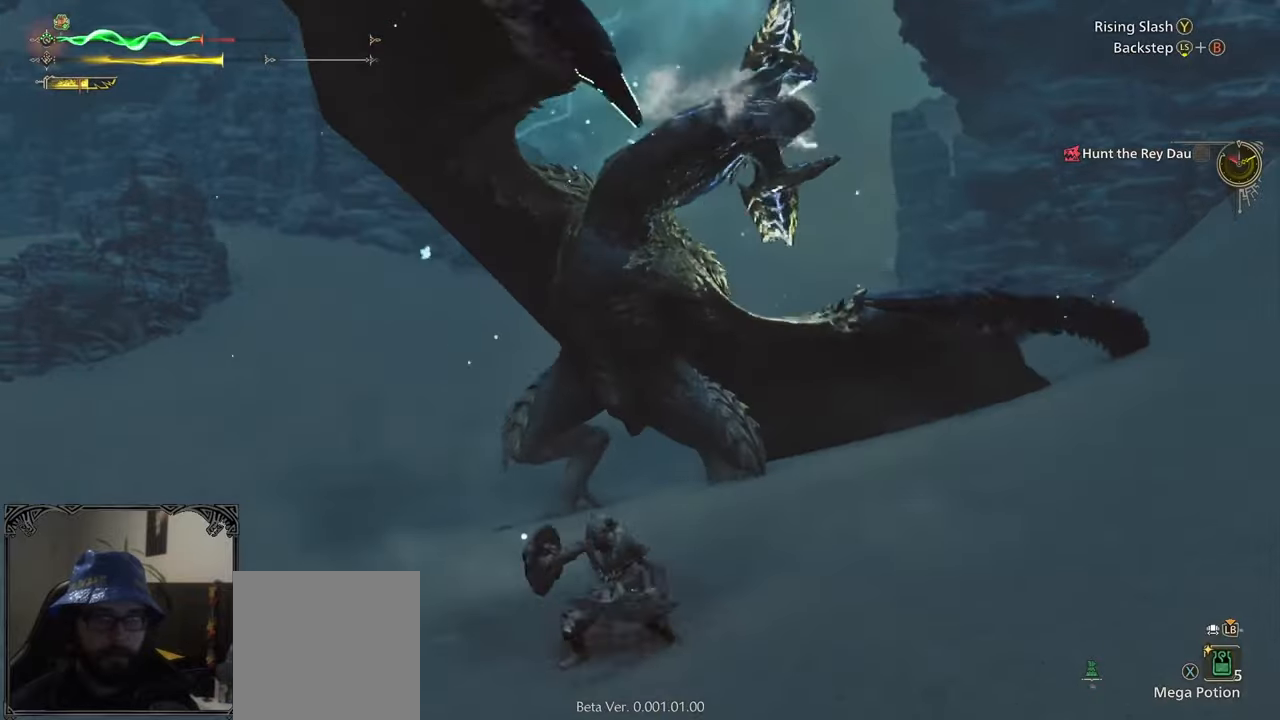
{"buttons": ["X", "R2"], "left_stick": "down-left", "right_stick": "center", "events": [[33, "X", "down"], [67, "X", "up"], [167, "X", "down"], [200, "left_stick", "left"], [233, "X", "up"], [300, "X", "down"], [333, "left_stick", "down-left"], [400, "X", "up"], [467, "X", "down"]]}
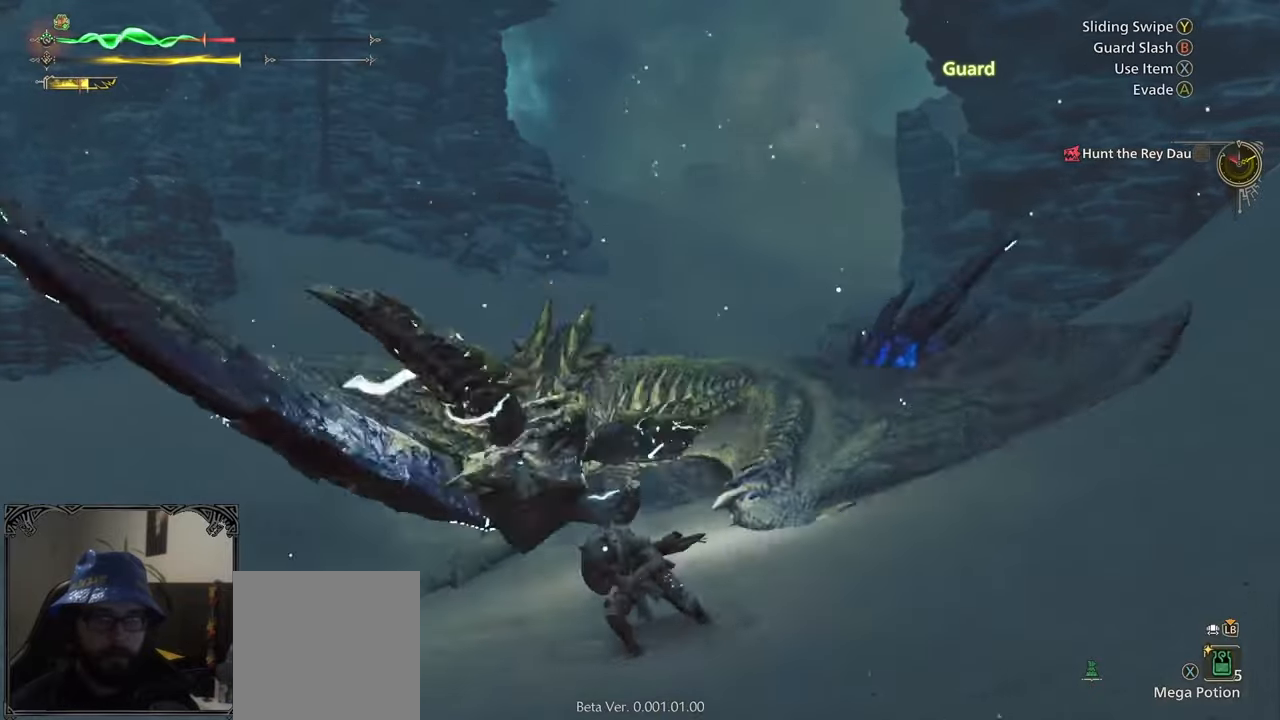
{"buttons": [], "left_stick": "up-right", "right_stick": "down", "events": [[67, "X", "up"], [100, "X", "down"], [133, "left_stick", "down"], [200, "X", "up"], [267, "left_stick", "down-right"], [350, "R2", "up"], [383, "left_stick", "right"], [467, "right_stick", "down"], [500, "left_stick", "up-right"]]}
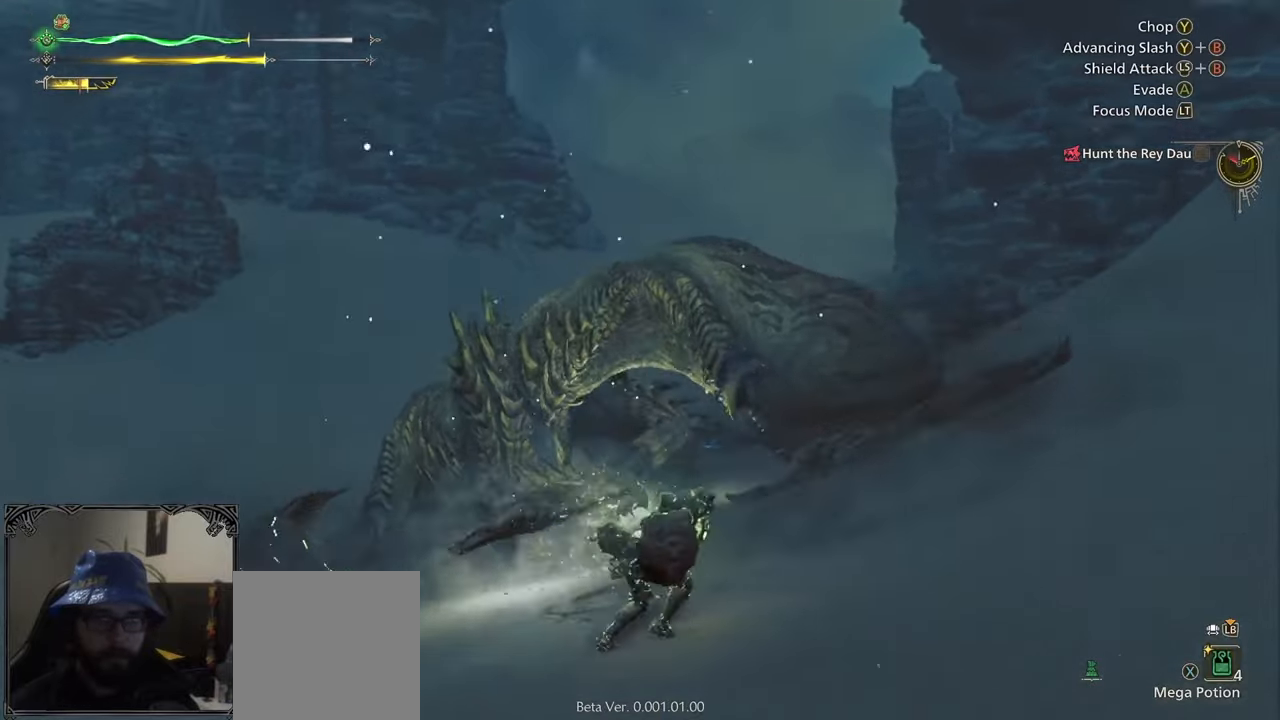
{"buttons": [], "left_stick": "up", "right_stick": "center", "events": [[100, "left_stick", "up"], [167, "right_stick", "center"]]}
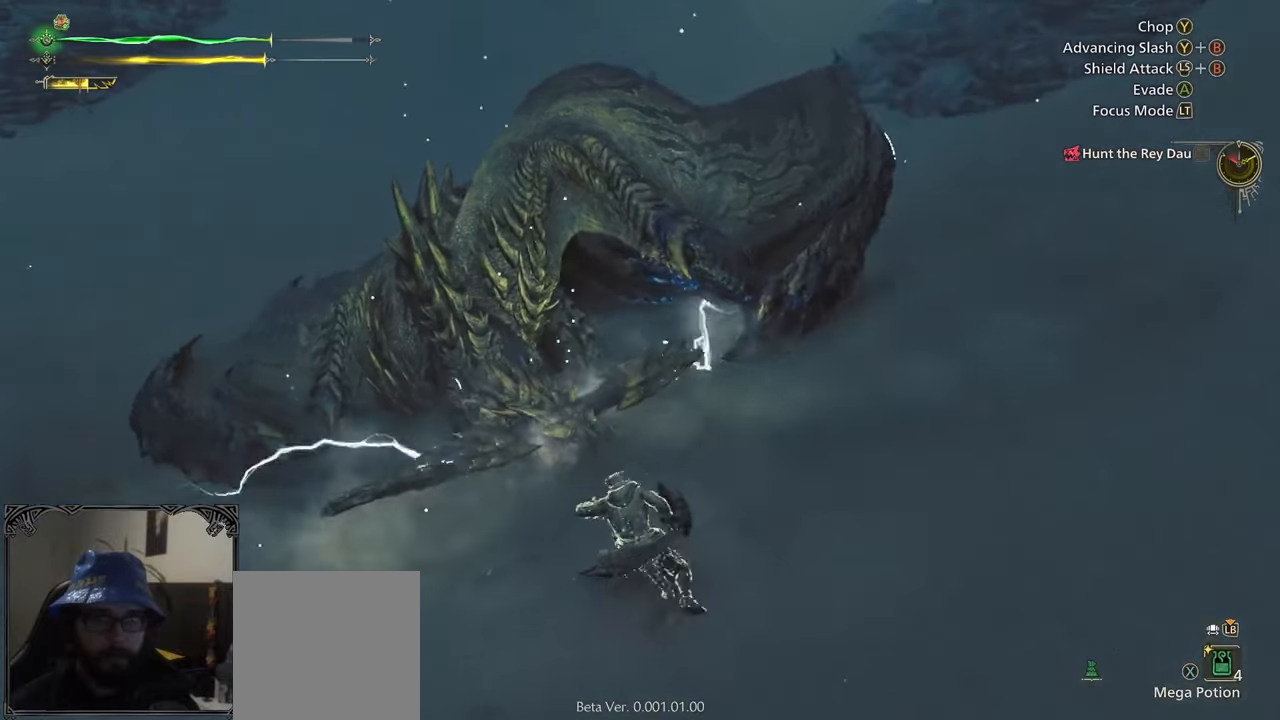
{"buttons": [], "left_stick": "center", "right_stick": "center", "events": [[17, "left_stick", "up-left"], [367, "left_stick", "center"], [400, "Y", "down"], [500, "Y", "up"]]}
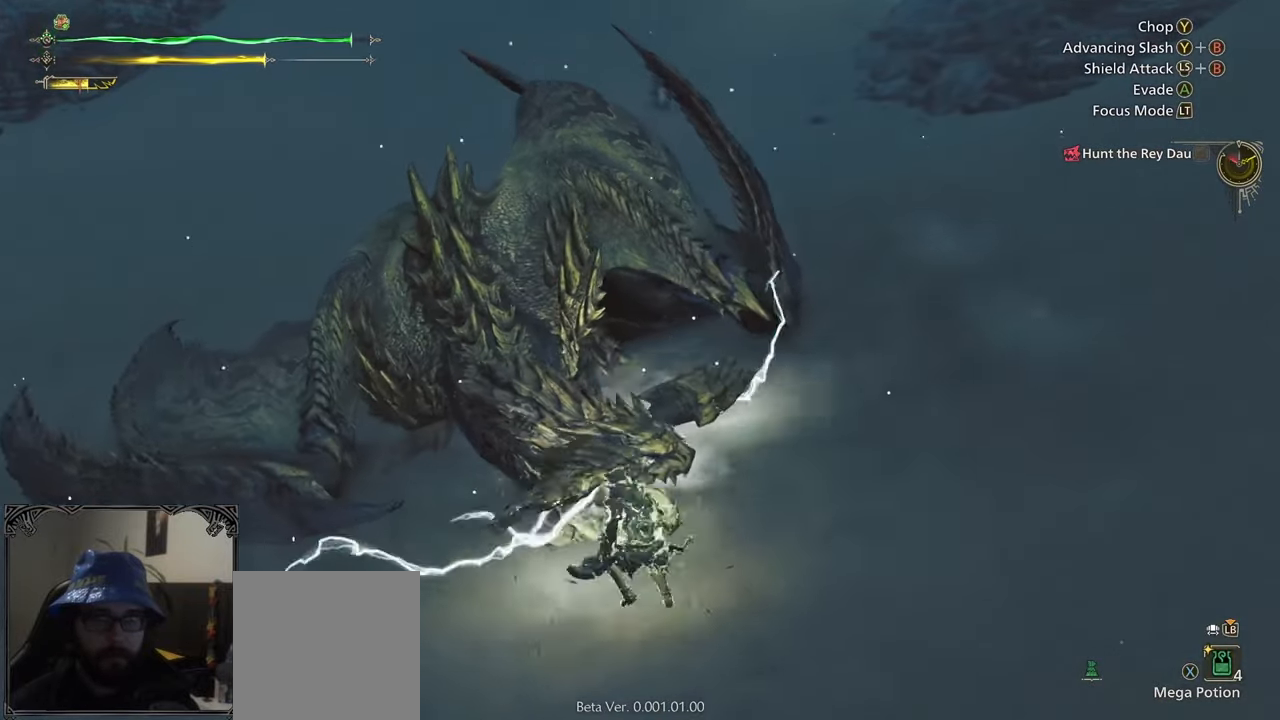
{"buttons": ["B"], "left_stick": "center", "right_stick": "center", "events": [[67, "Y", "down"], [167, "Y", "up"], [233, "Y", "down"], [300, "Y", "up"], [467, "B", "down"]]}